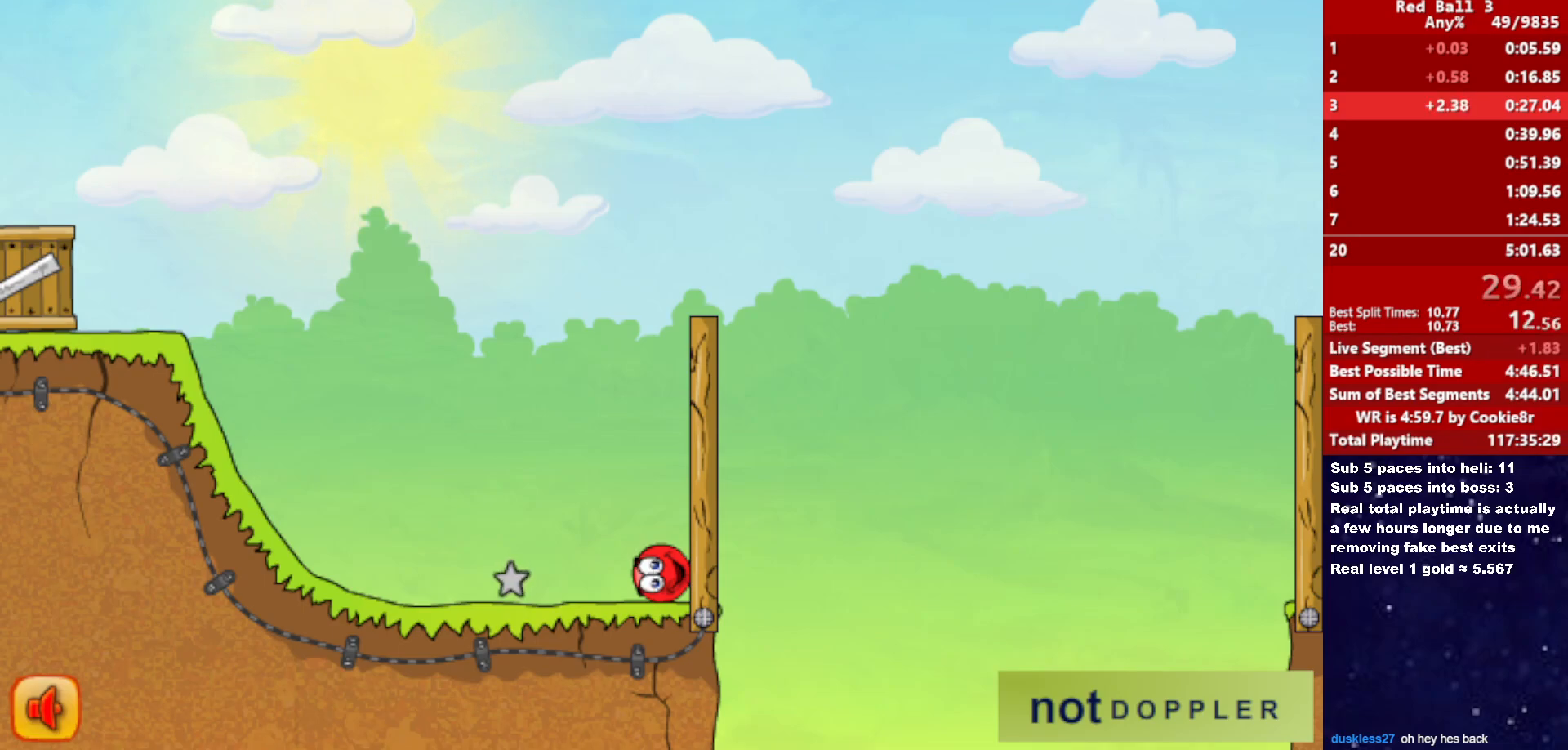
Gameplay with keyboard; each line is a JSON object with the keys held at the frame after it. "events" lists presses ("down") and releases ("up") of "down", "left", "p", "r", "right" and "up" between this image and that frame as [ms after this image, input, new state], when the widget could be followed in between. No other keys are recorded. Mouse input is not recorded.
{"keys": ["right"], "events": [[467, "right", "down"]]}
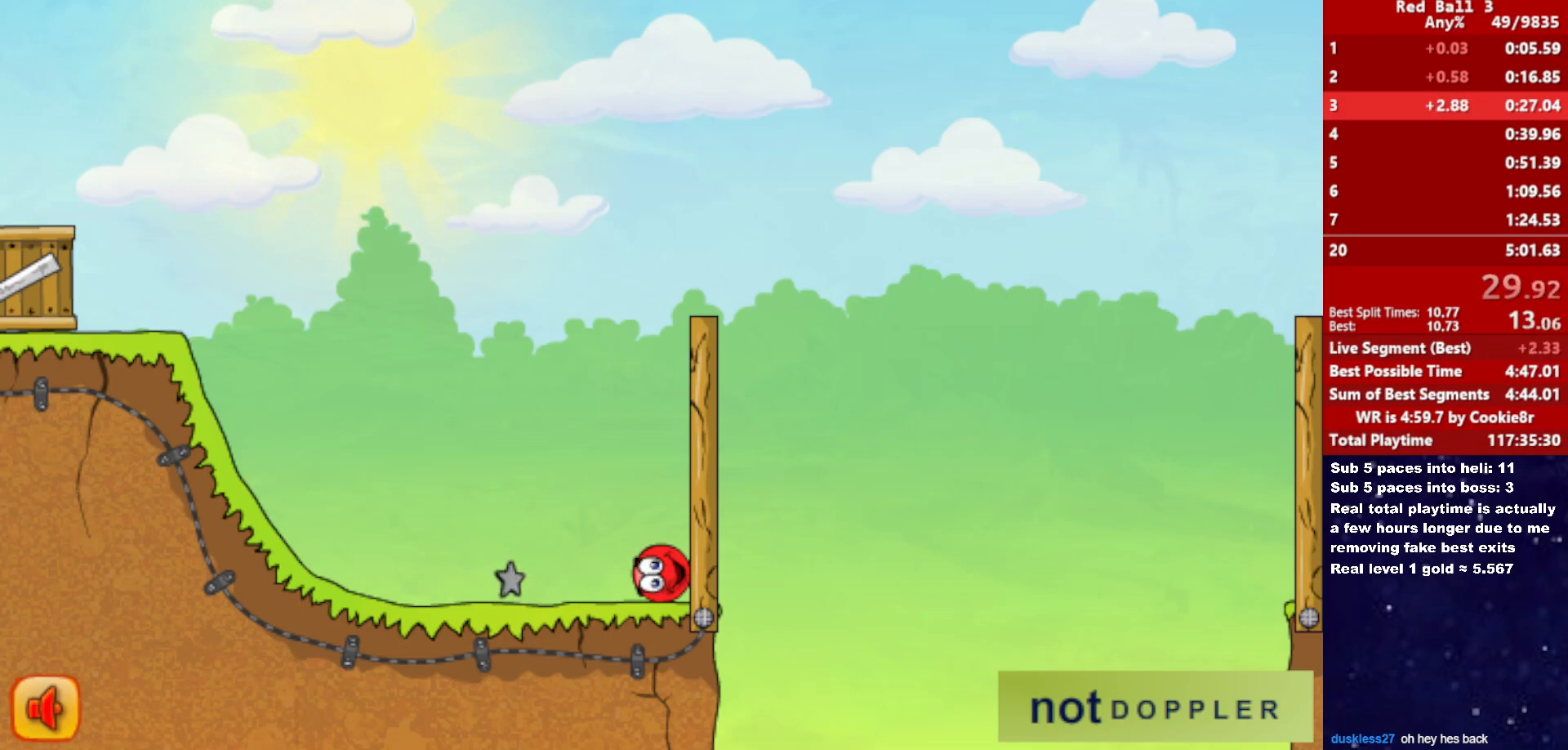
{"keys": ["right"], "events": []}
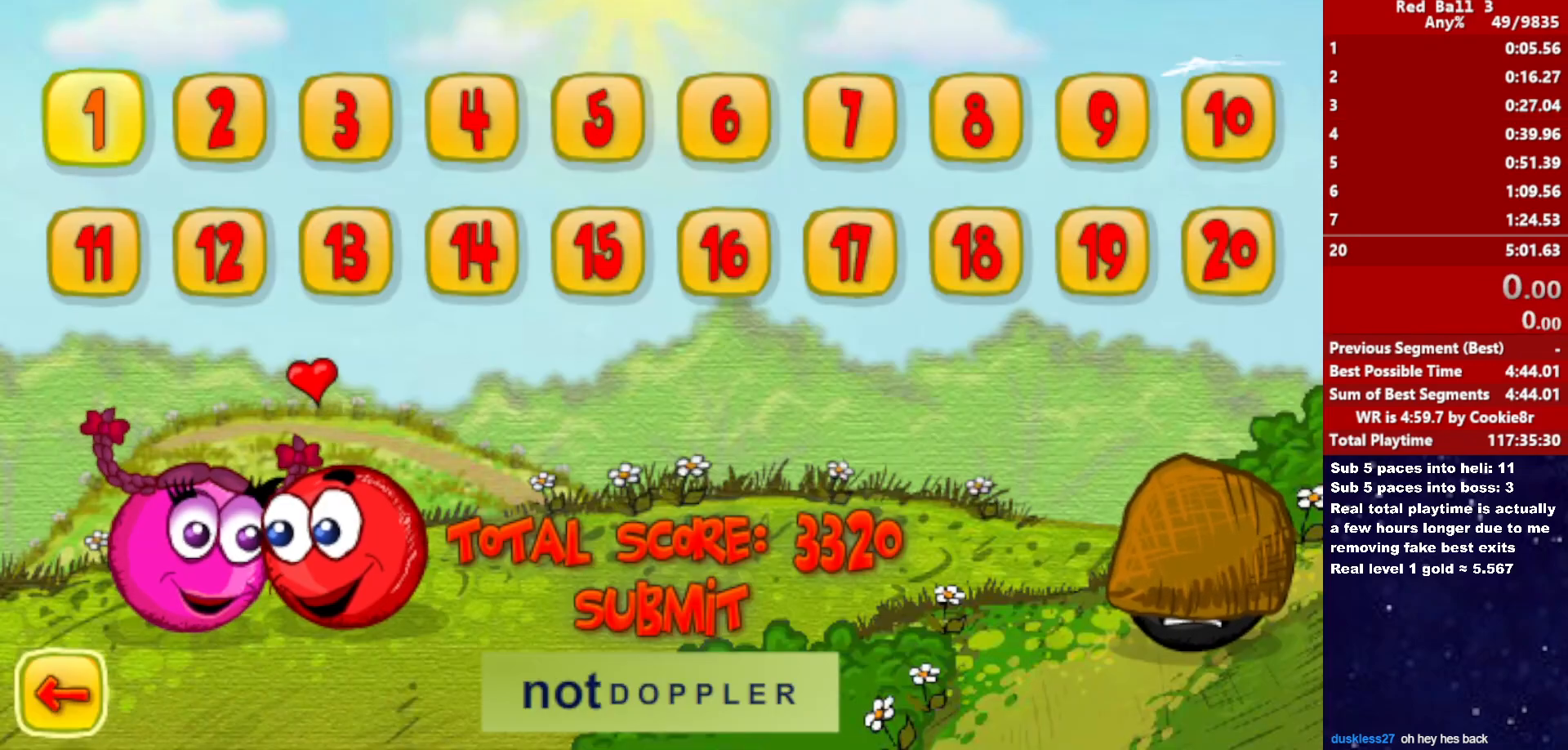
{"keys": ["right"], "events": []}
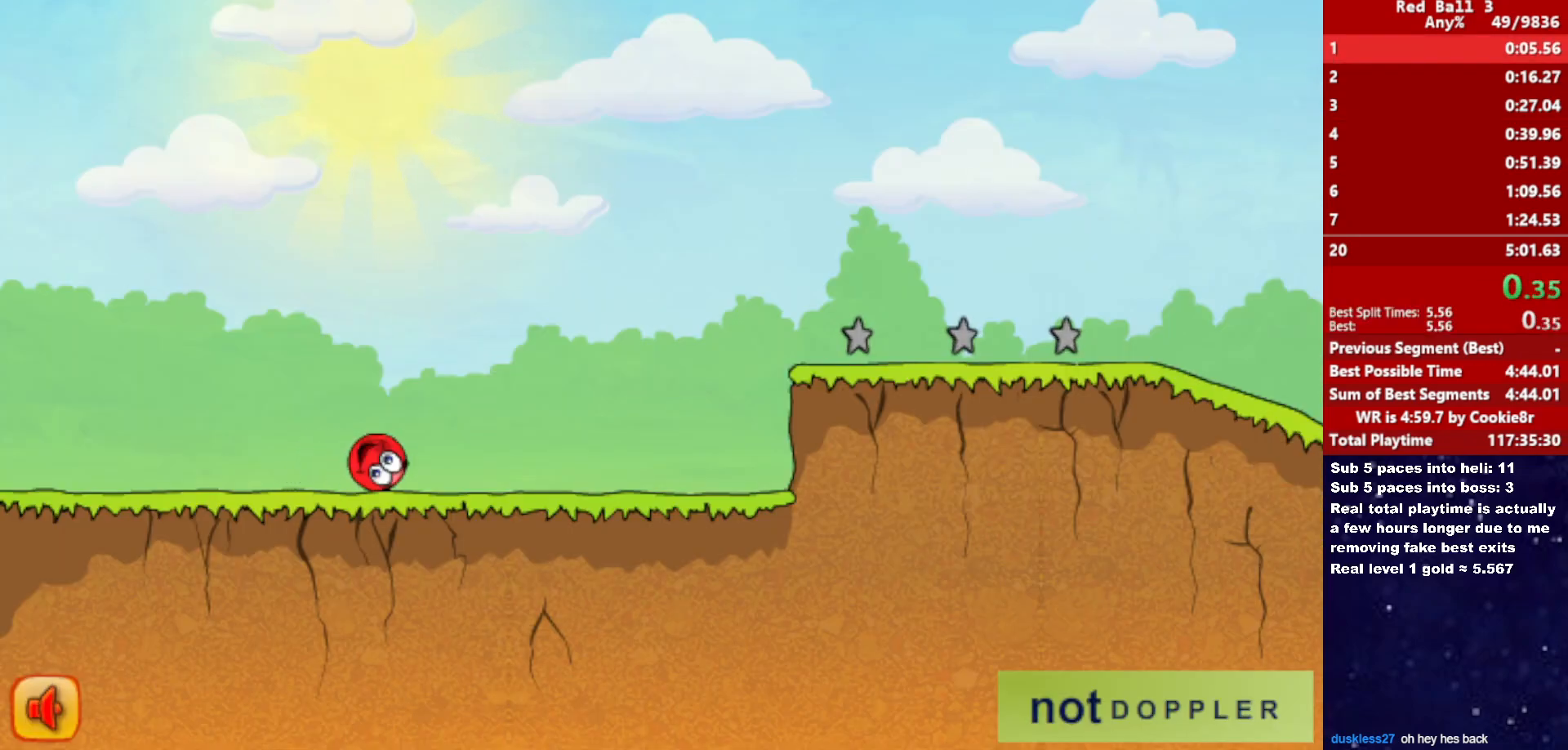
{"keys": ["right"], "events": []}
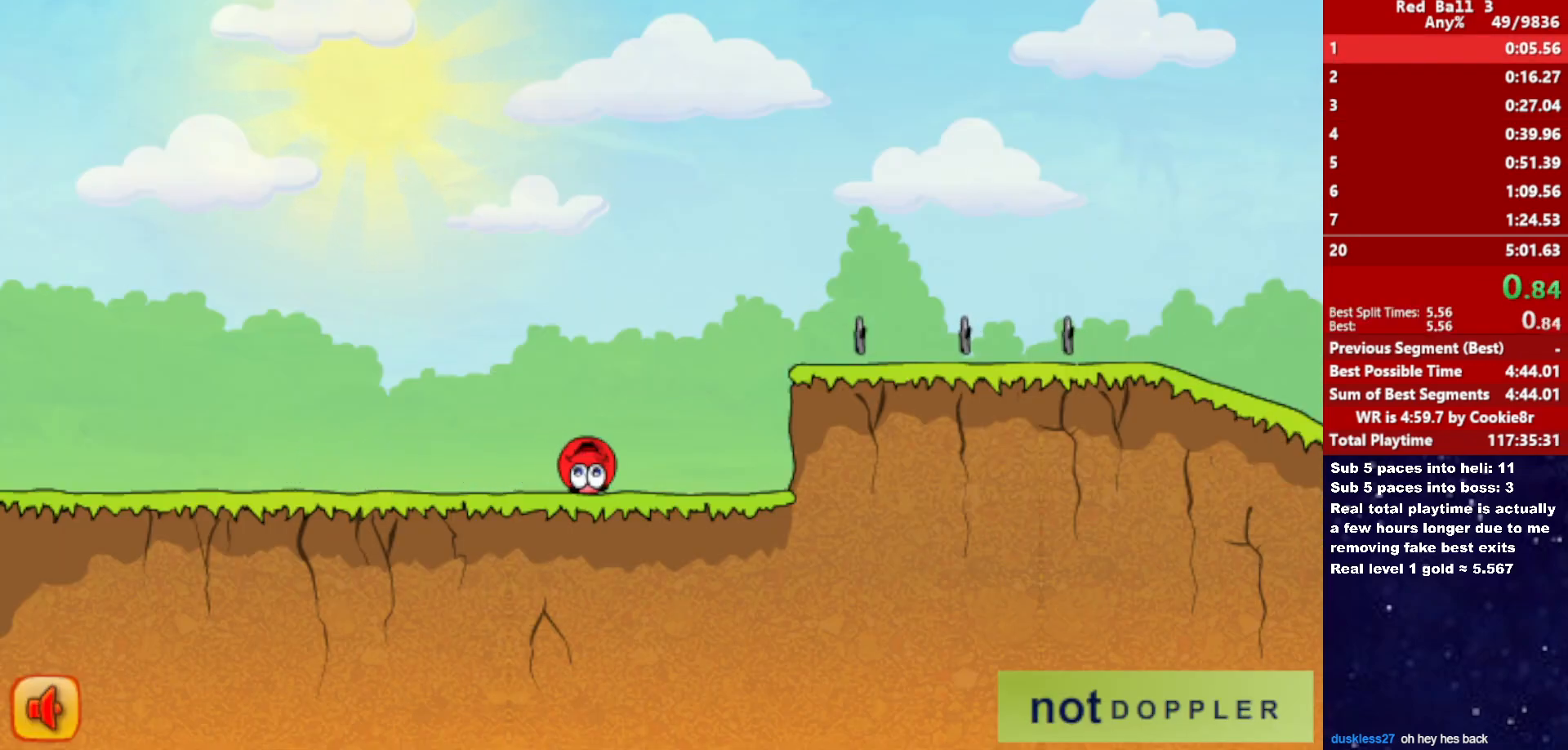
{"keys": ["right", "up"], "events": [[67, "up", "down"]]}